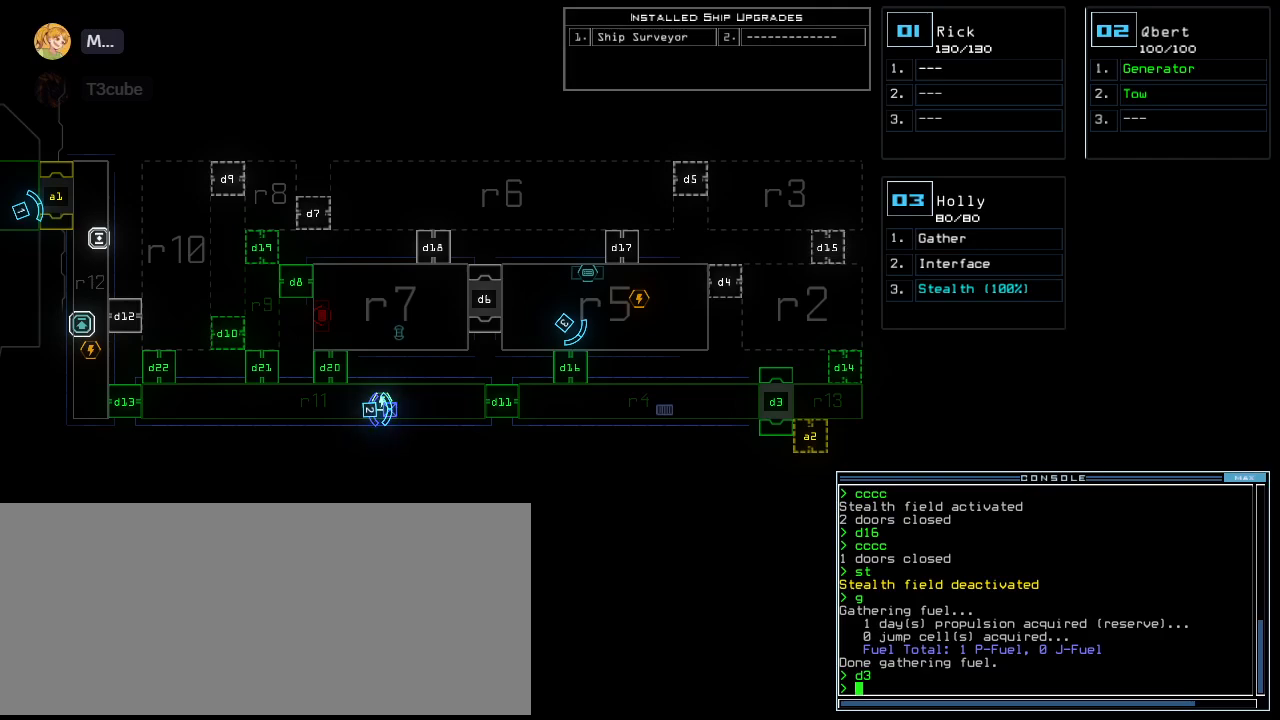
Gameplay with keyboard; each line is a JSON object with the keys held at the frame after it. "events" lists presses ("down") and releases ("up") of ".", "0", "1", "2", "3", "4", "5", "6", "7", "8", "9", "a", "b", "backspace", "c", "caps_lock", "comma", "ctrl_l", "ctrl_r", "d", "down", "e", "equals", "escape", "f", "f10", "g", "h", "i", "j", "k", "l", "left", "m", "minus", "n", "o", "p", "q", "quote", "r", "return", "right", "s", "semicolon", "shift_l", "shift_r", "space", "t", "tab", "tilde", "u", "up", "v", "w", "x", "y" and "z" between this image and that frame as [ms after this image, input, new state], when the widget could be followed in between. No other keys are recorded. Mouse input is not recorded. Not read: other_keys.
{"keys": ["3"], "events": [[40, "d", "down"], [120, "d", "up"], [280, "1", "down"], [340, "1", "up"], [500, "3", "down"]]}
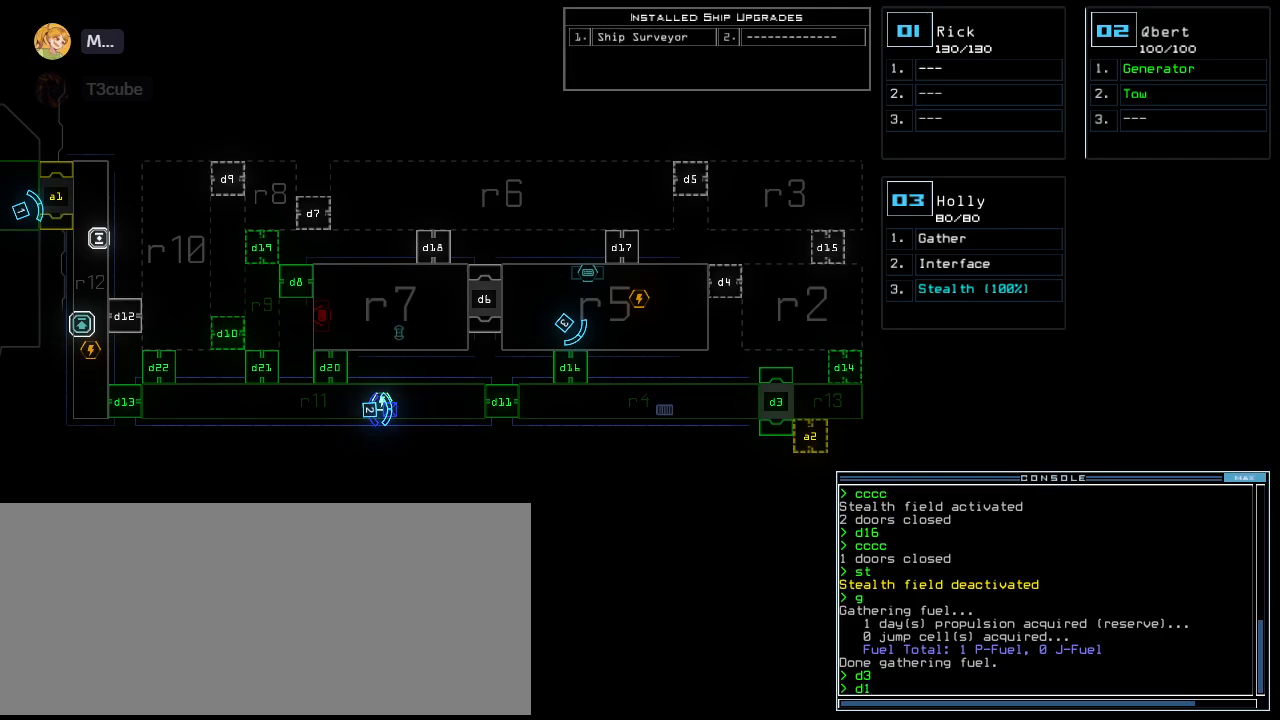
{"keys": [], "events": [[100, "3", "up"], [200, "return", "down"], [260, "return", "up"]]}
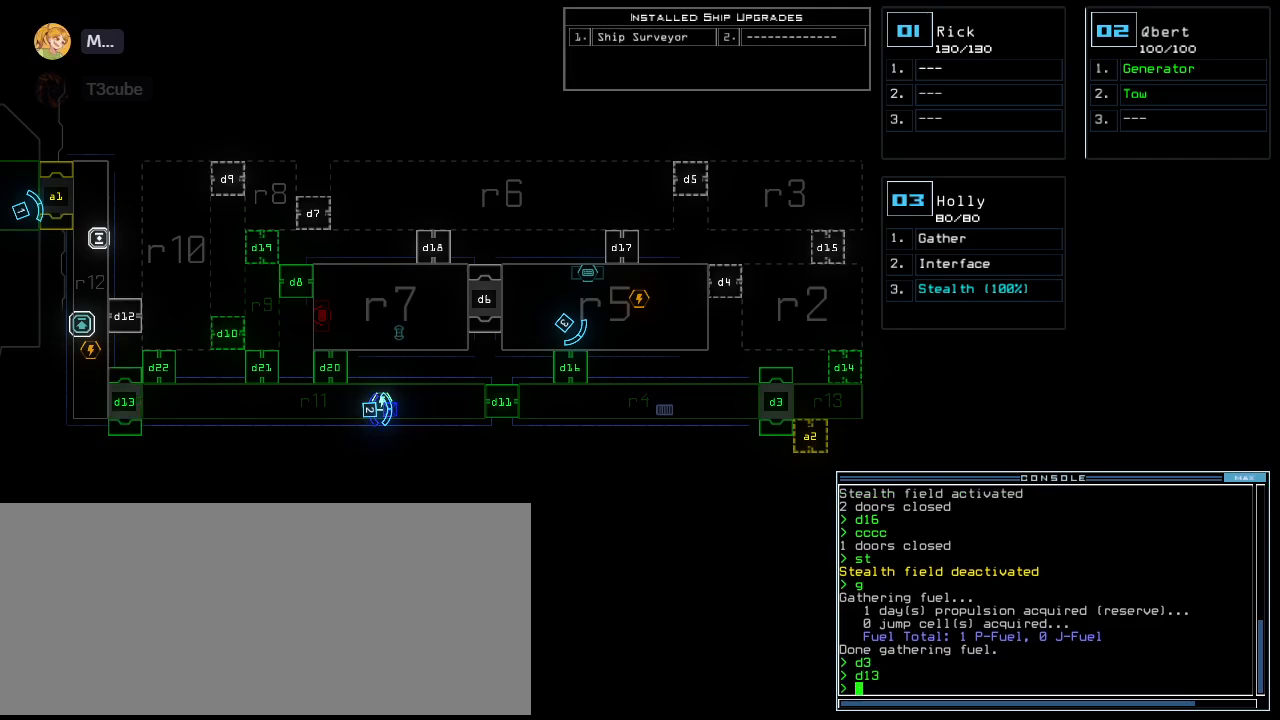
{"keys": ["up"], "events": [[140, "3", "down"], [160, "left", "down"], [160, "up", "down"], [200, "3", "up"], [420, "left", "up"]]}
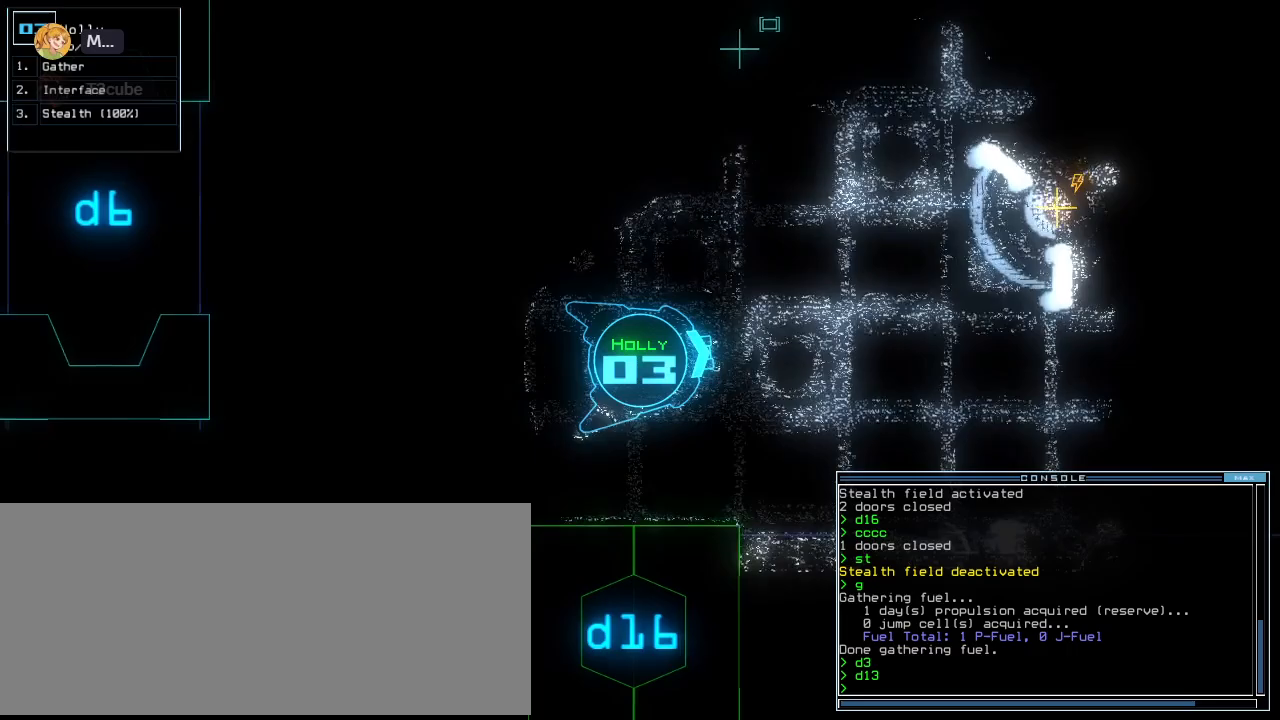
{"keys": ["d", "up"], "events": [[140, "right", "down"], [200, "right", "up"], [460, "d", "down"]]}
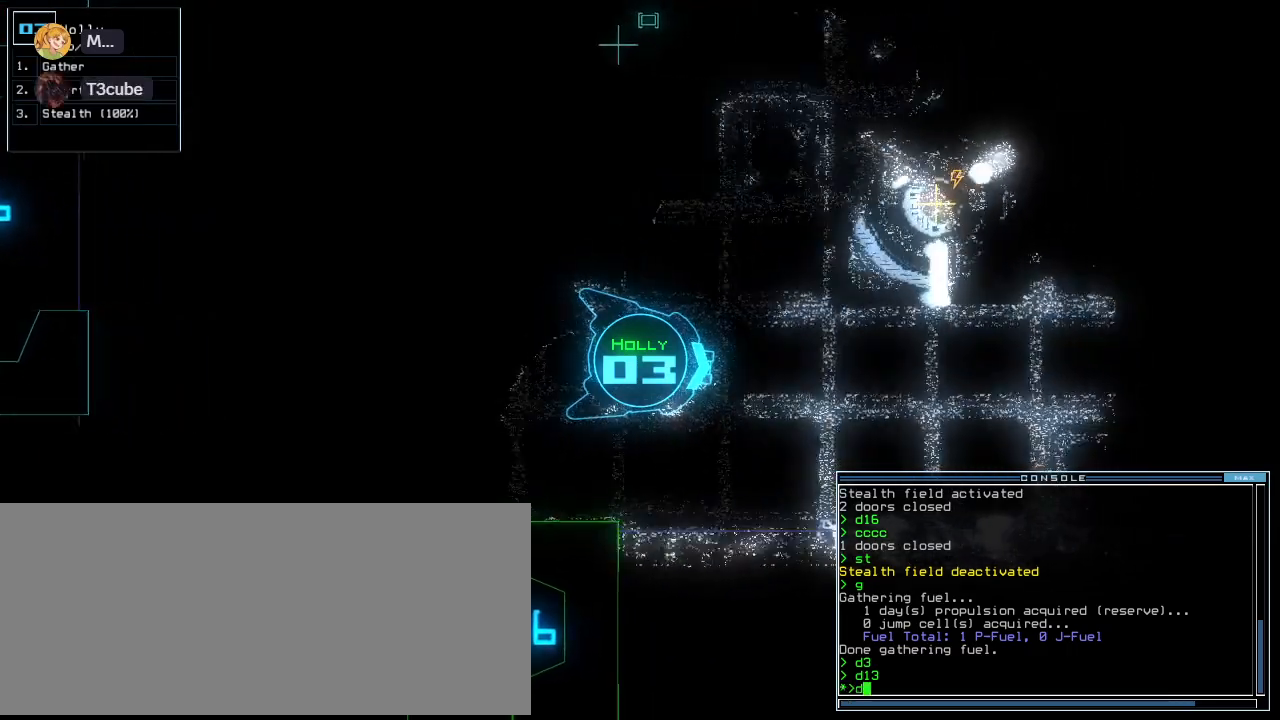
{"keys": [], "events": [[40, "d", "up"], [60, "up", "up"], [200, "3", "down"], [260, "3", "up"]]}
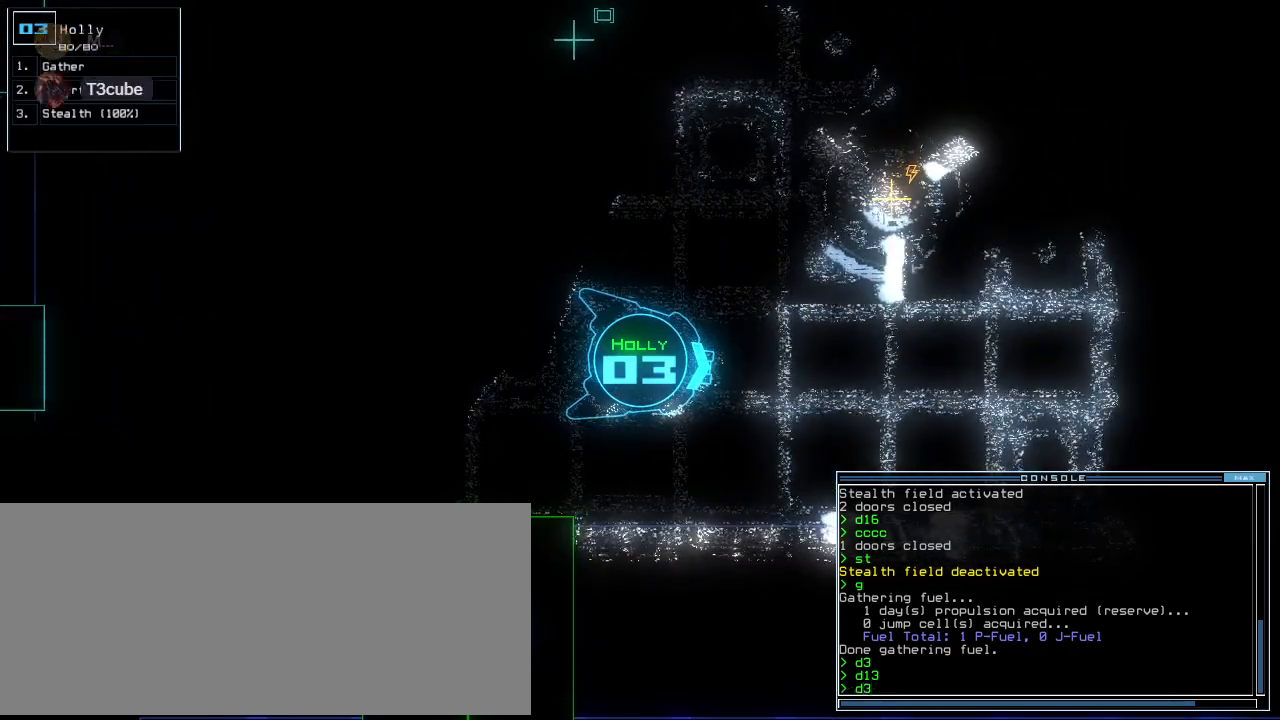
{"keys": ["return"], "events": [[460, "return", "down"]]}
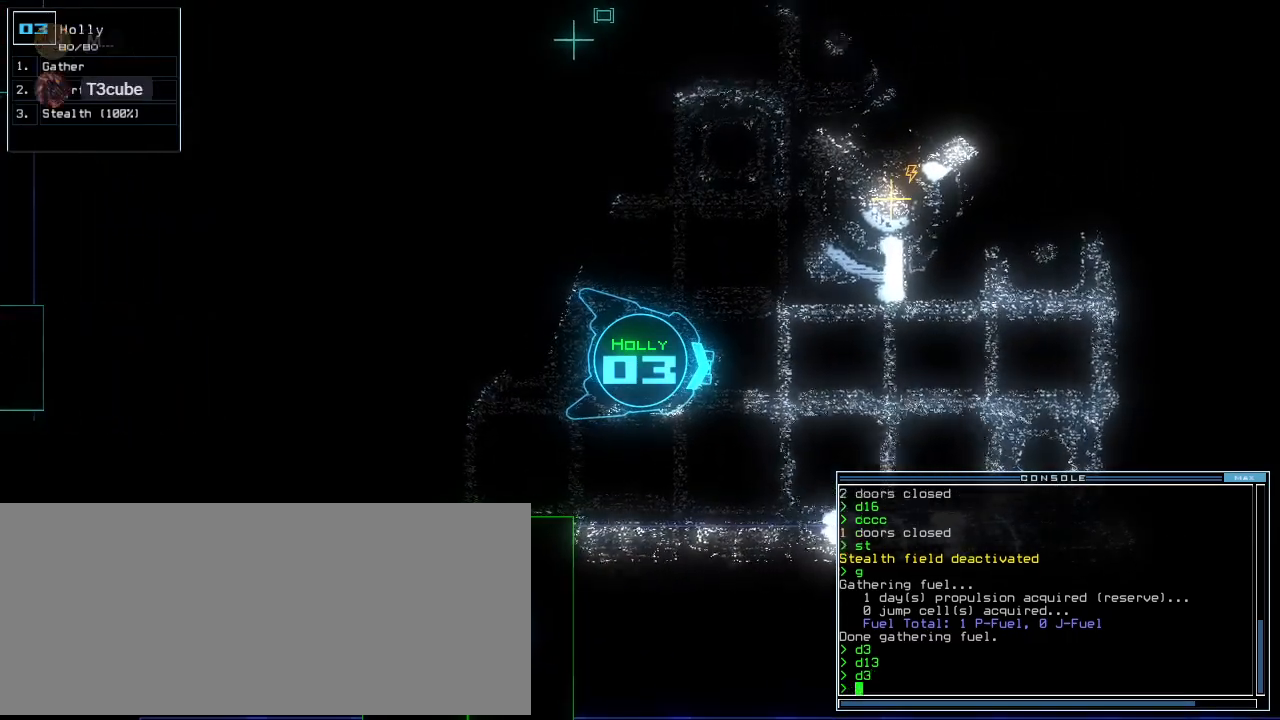
{"keys": [], "events": [[40, "return", "up"], [120, "space", "down"], [220, "space", "up"]]}
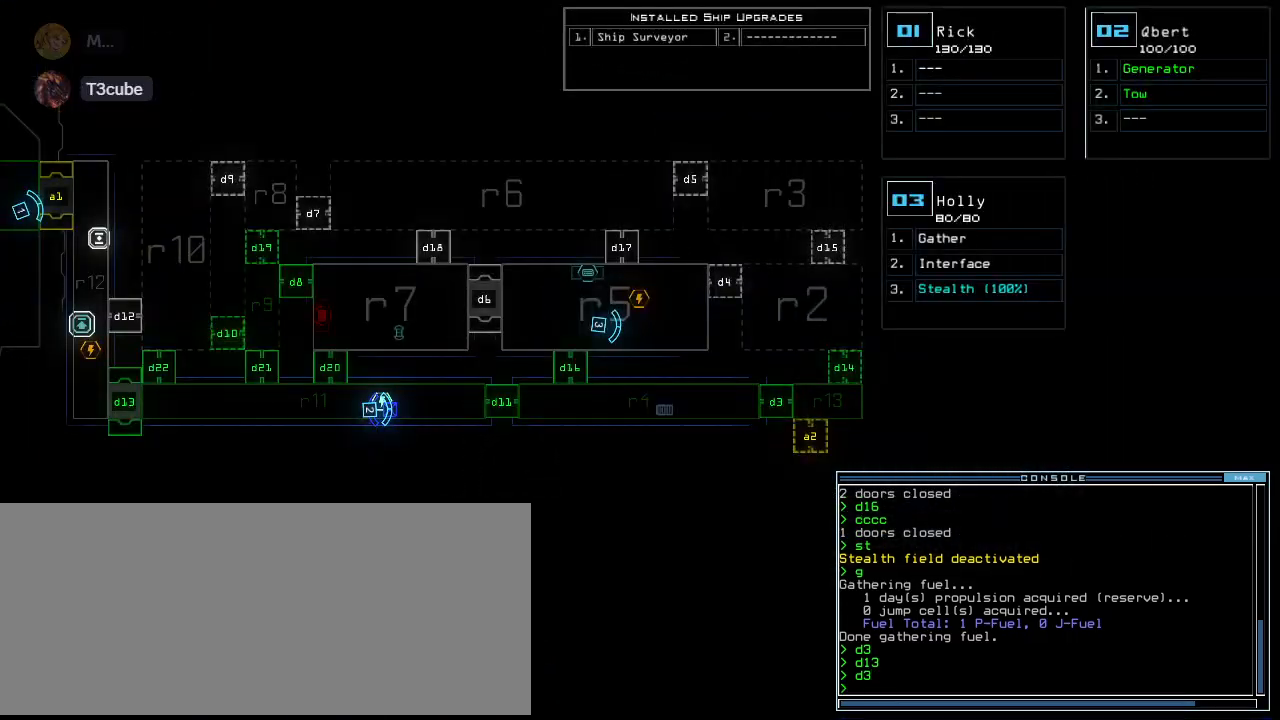
{"keys": [], "events": []}
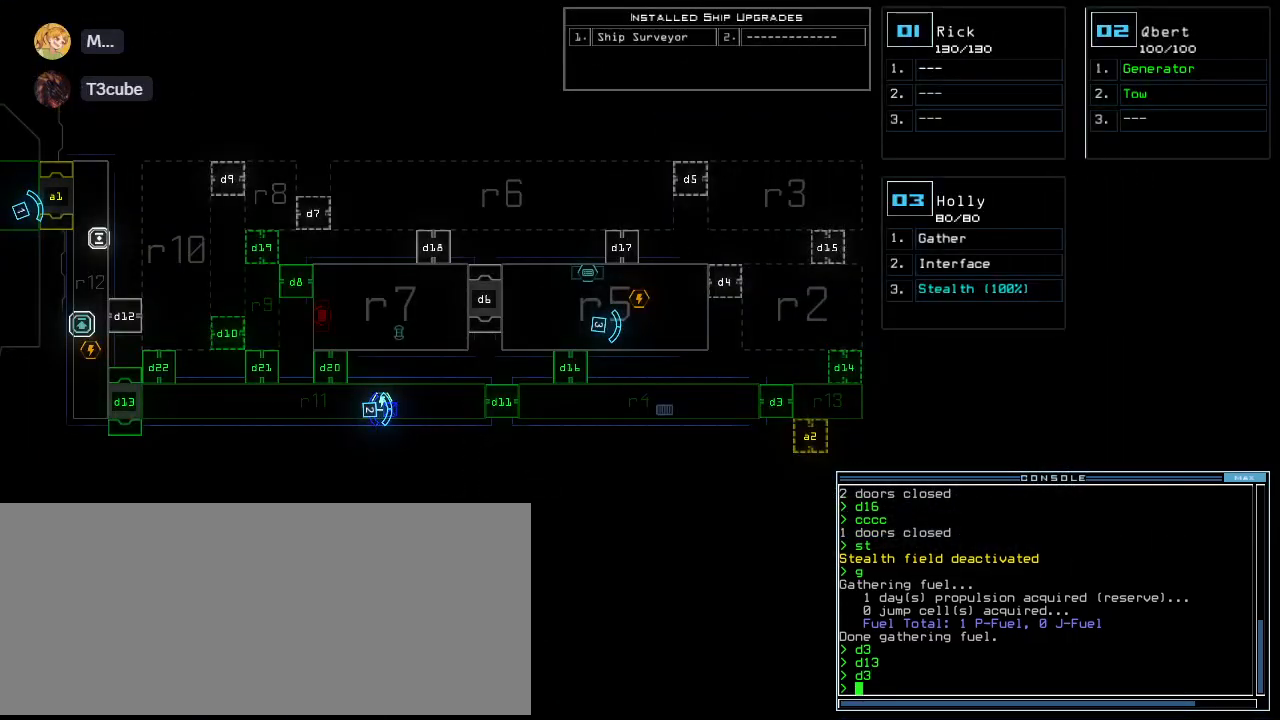
{"keys": ["down"], "events": [[120, "2", "down"], [160, "down", "down"], [200, "2", "up"]]}
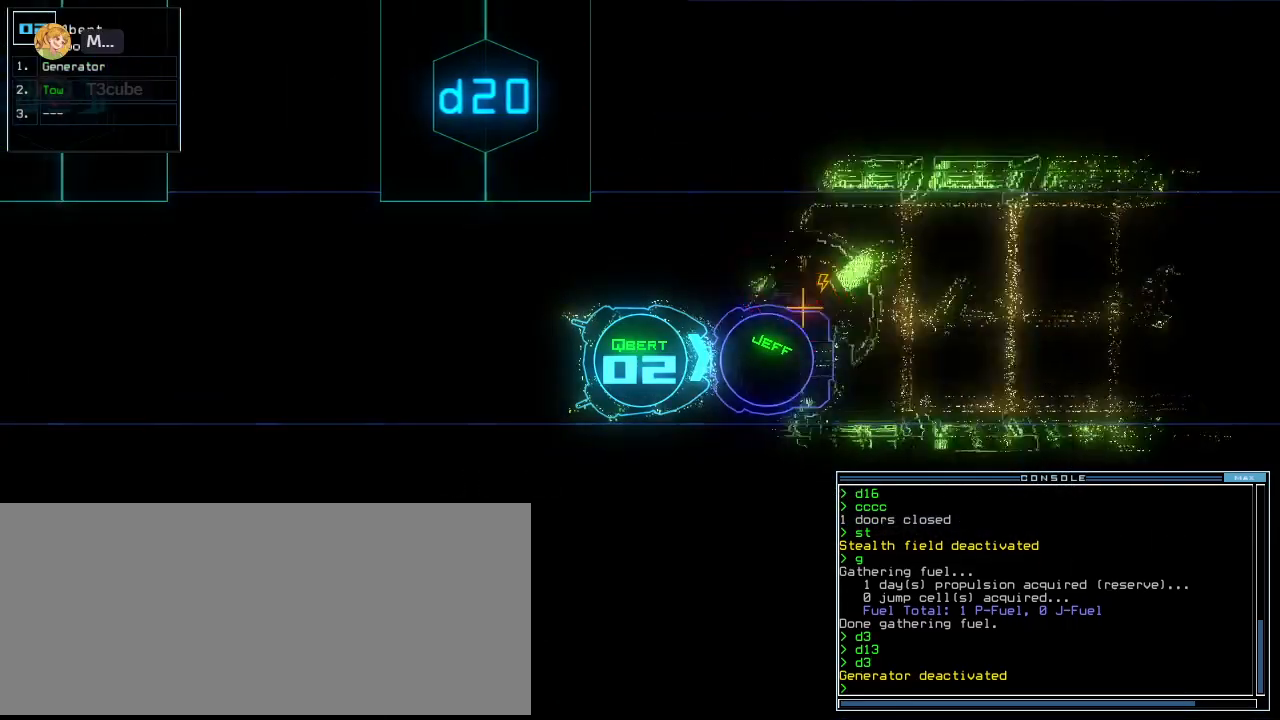
{"keys": ["down", "e"], "events": [[180, "s", "down"], [280, "s", "up"], [360, "t", "down"], [420, "e", "down"], [460, "t", "up"]]}
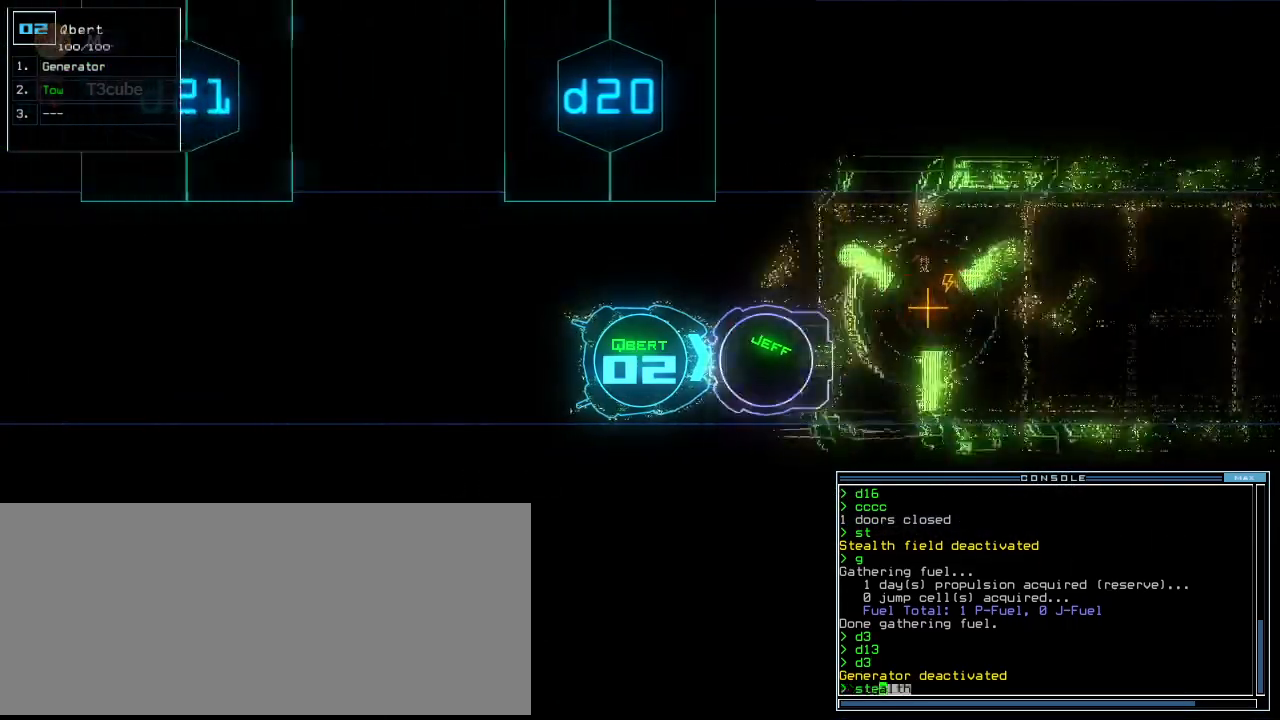
{"keys": ["down", "return"], "events": [[40, "e", "up"], [40, "space", "down"], [160, "space", "up"], [380, "3", "down"], [440, "3", "up"], [480, "return", "down"]]}
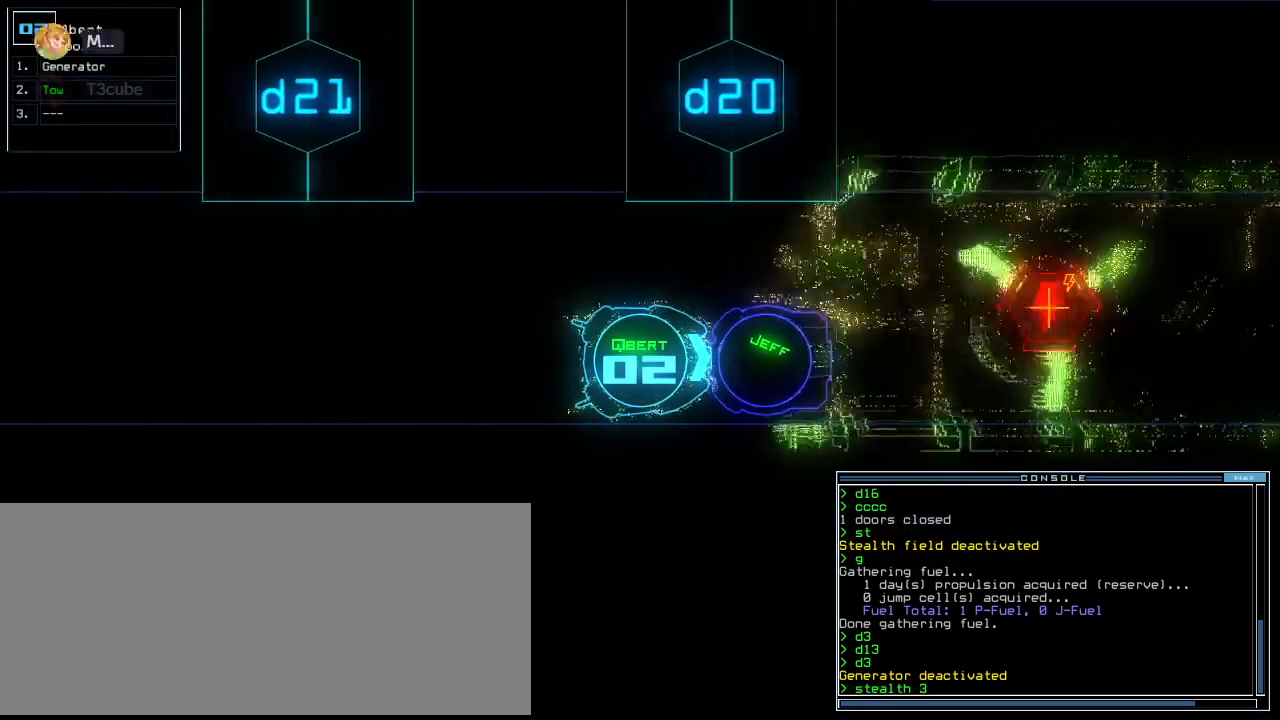
{"keys": ["down"], "events": [[80, "return", "up"], [420, "right", "down"], [460, "right", "up"]]}
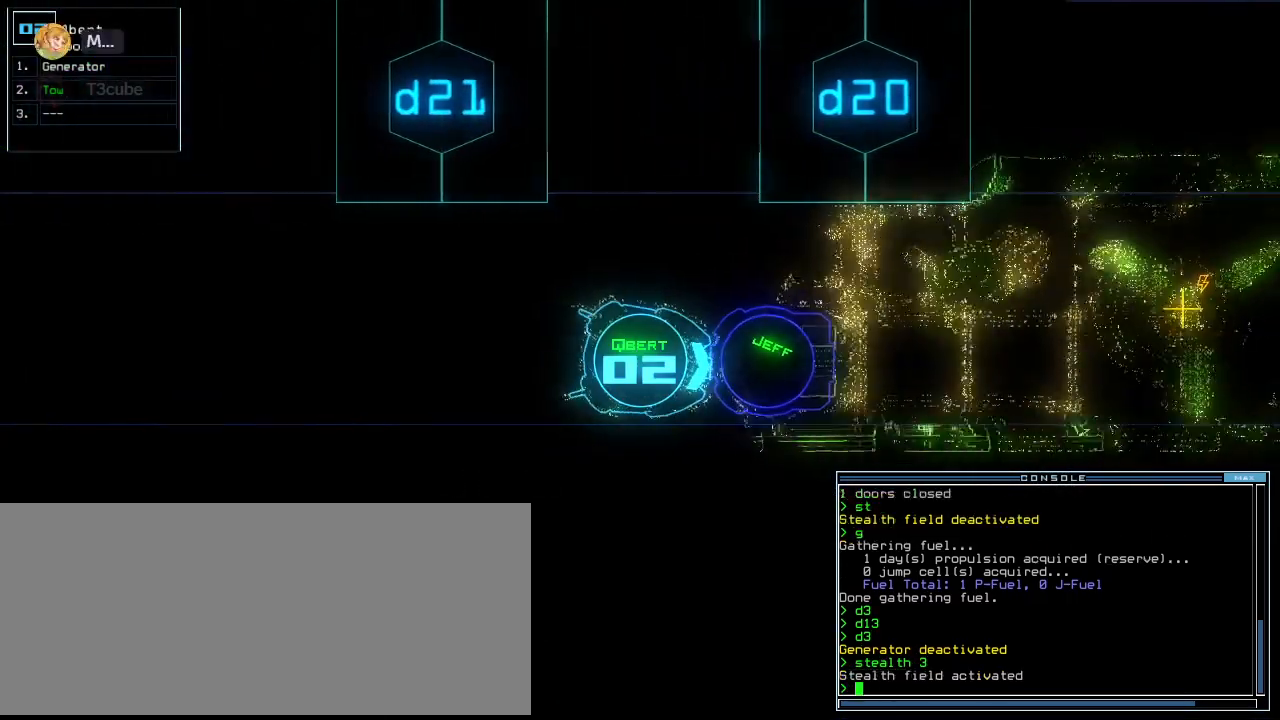
{"keys": ["down"], "events": [[200, "left", "down"], [240, "left", "up"]]}
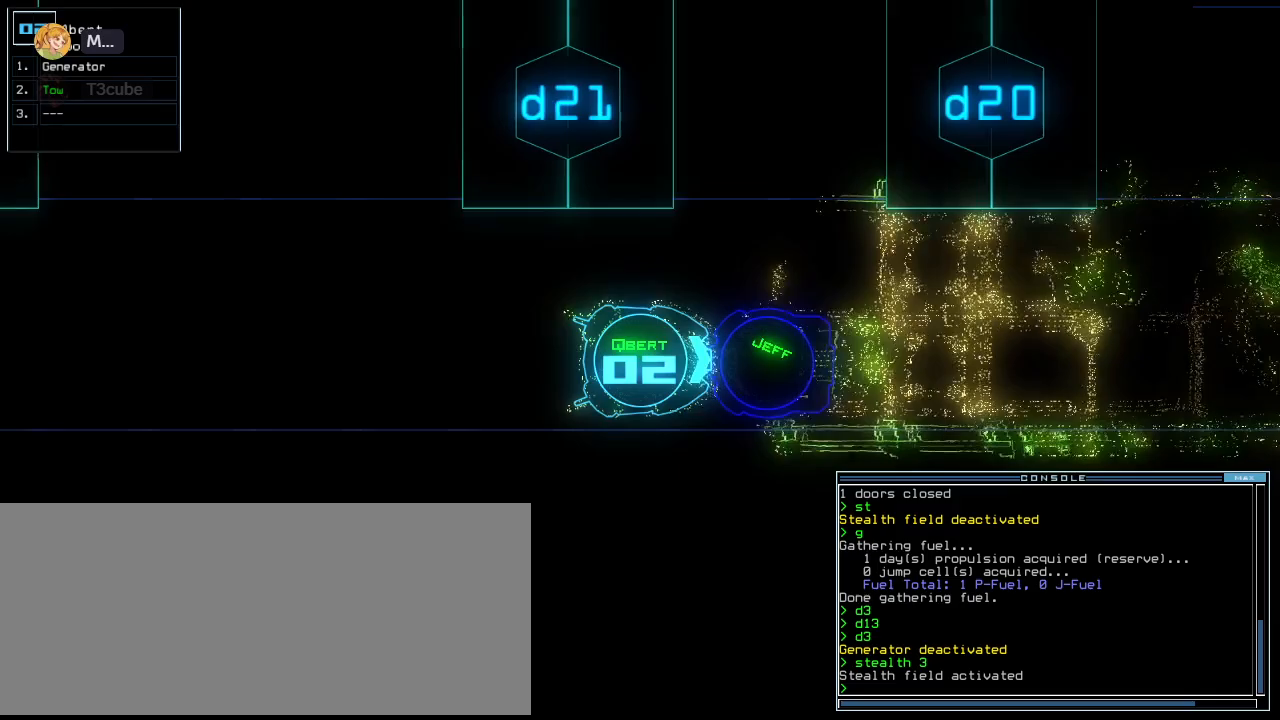
{"keys": ["down"], "events": []}
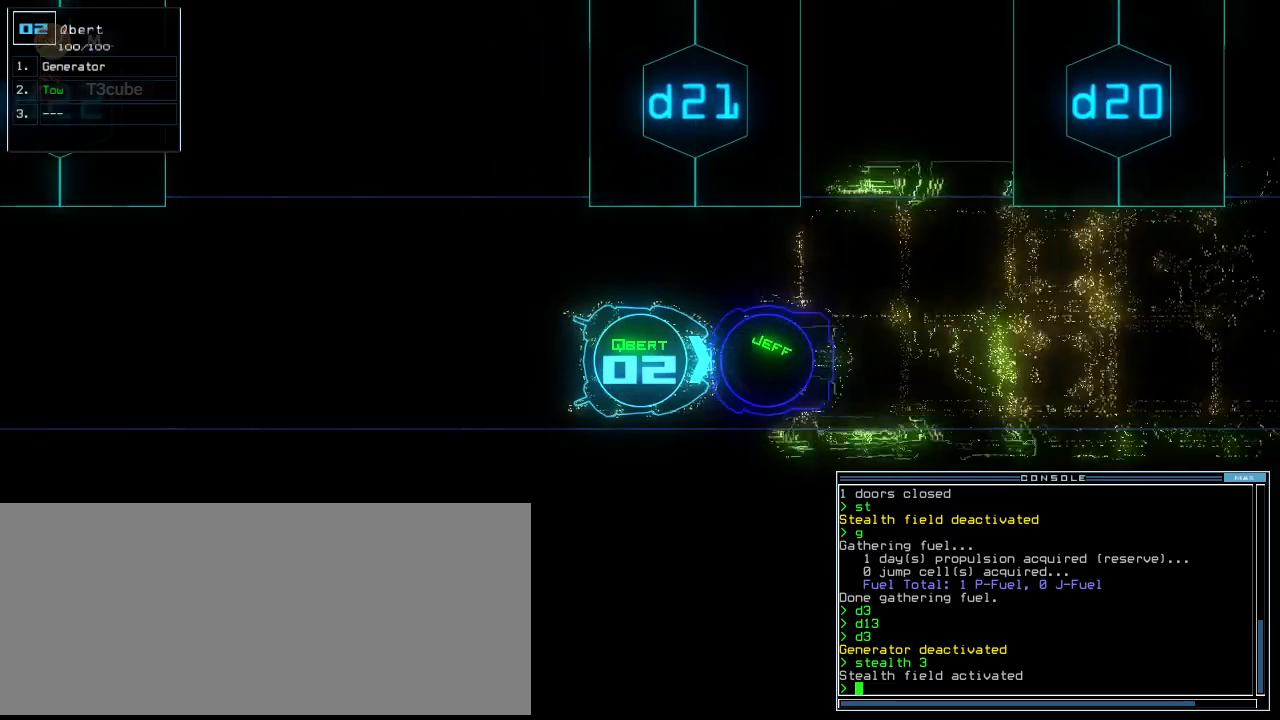
{"keys": ["down"], "events": [[140, "right", "down"], [220, "right", "up"]]}
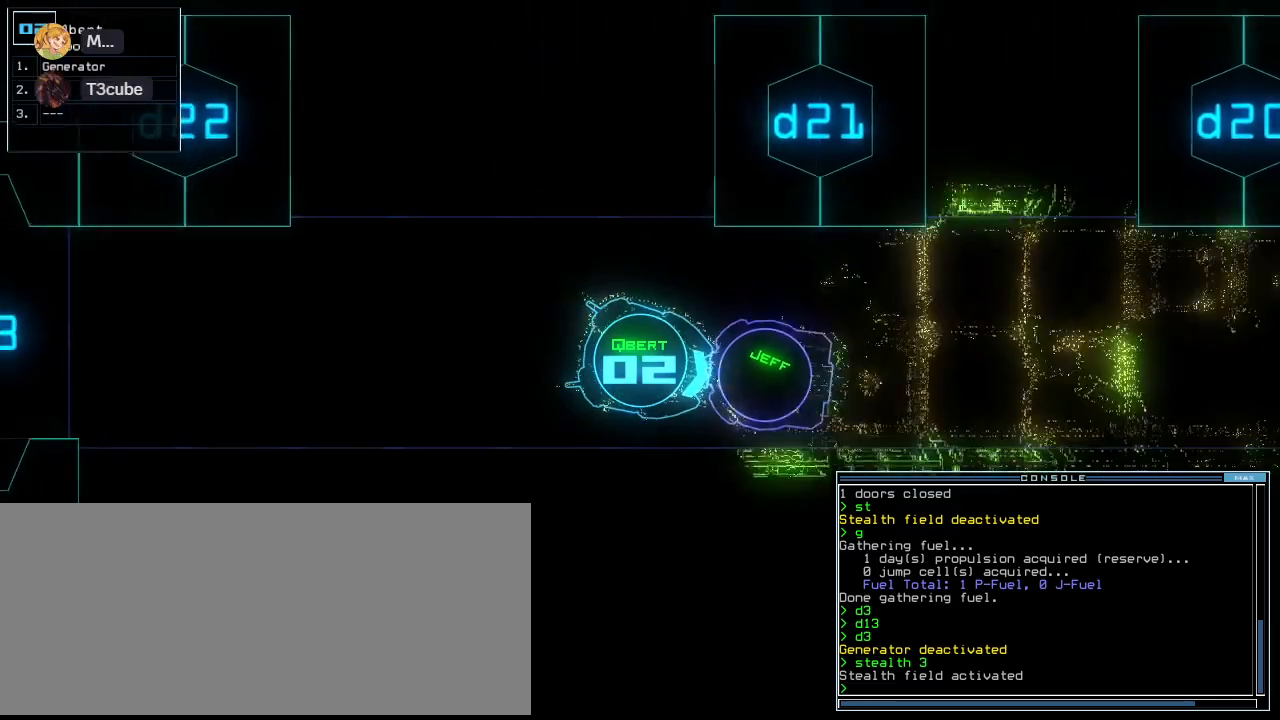
{"keys": ["down"], "events": [[100, "left", "down"], [140, "left", "up"]]}
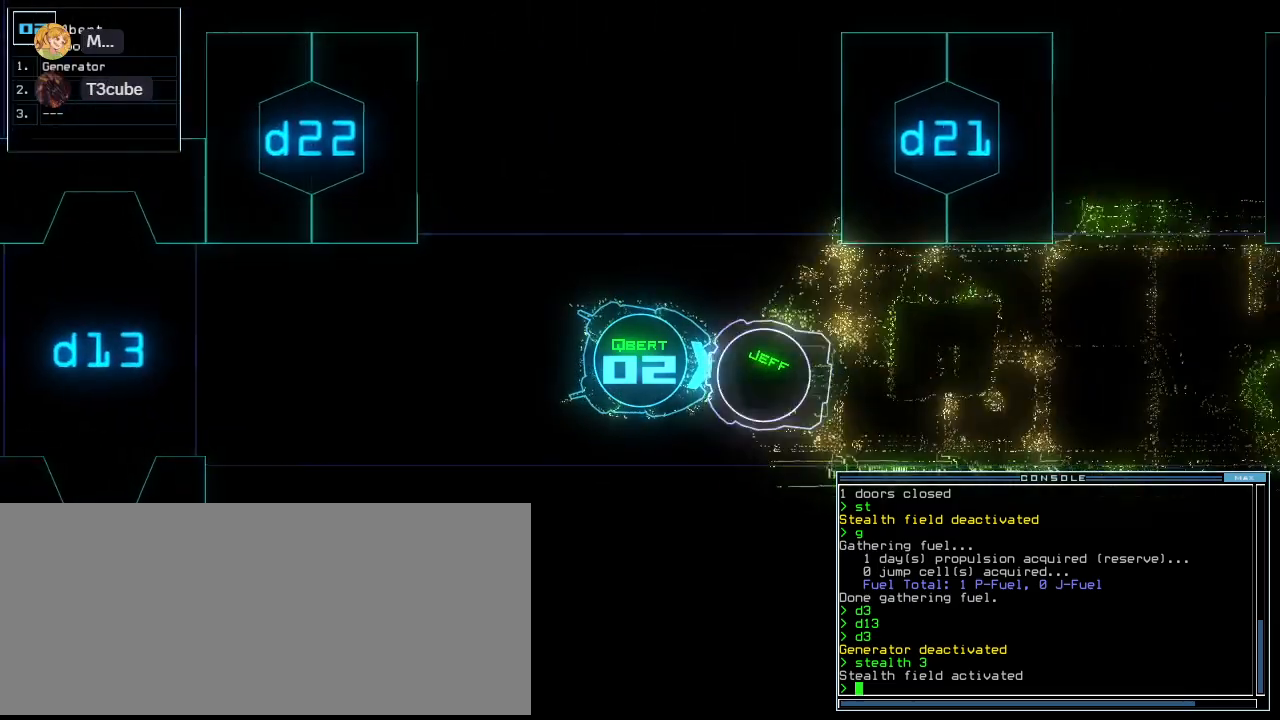
{"keys": ["down"], "events": []}
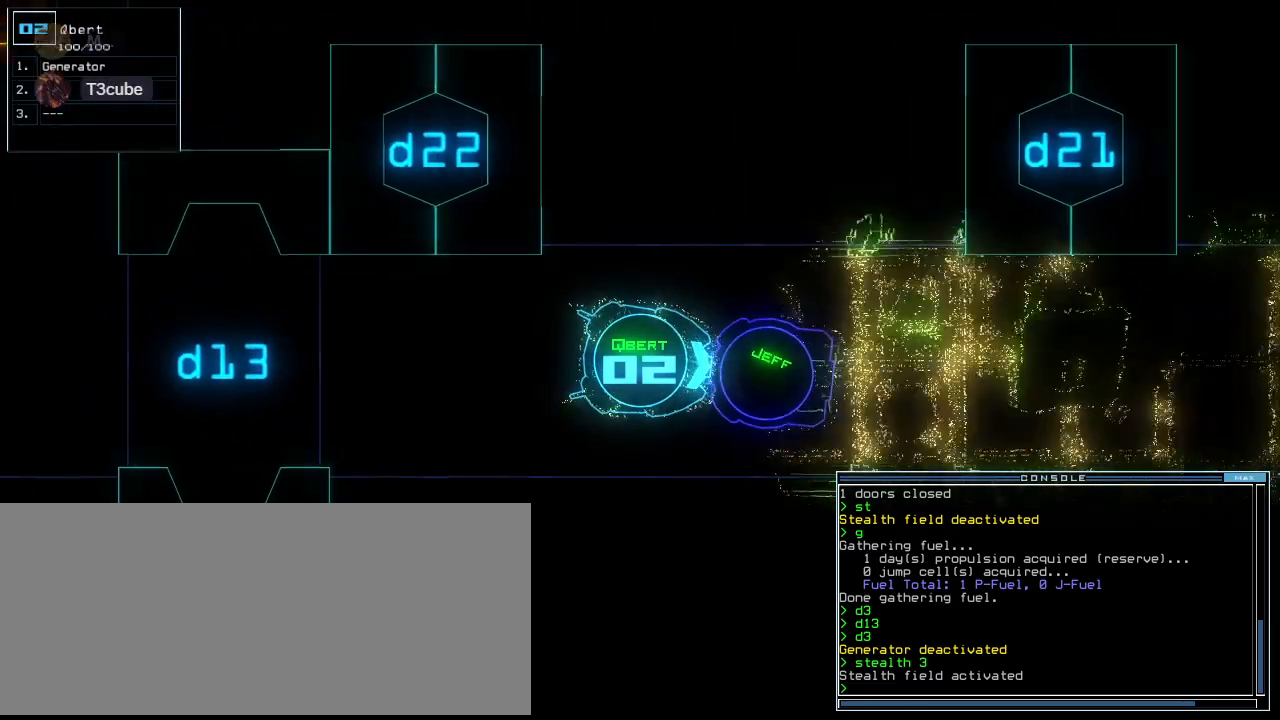
{"keys": ["down"], "events": [[60, "left", "down"], [100, "left", "up"]]}
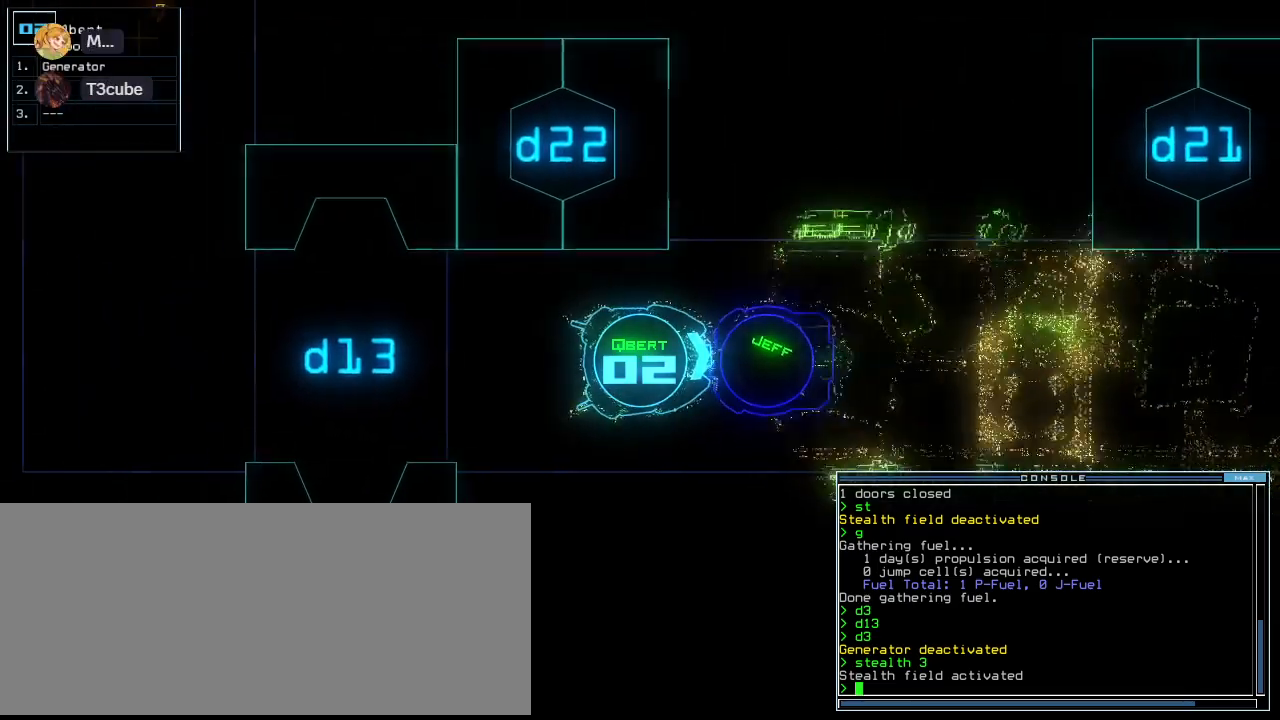
{"keys": ["down"], "events": []}
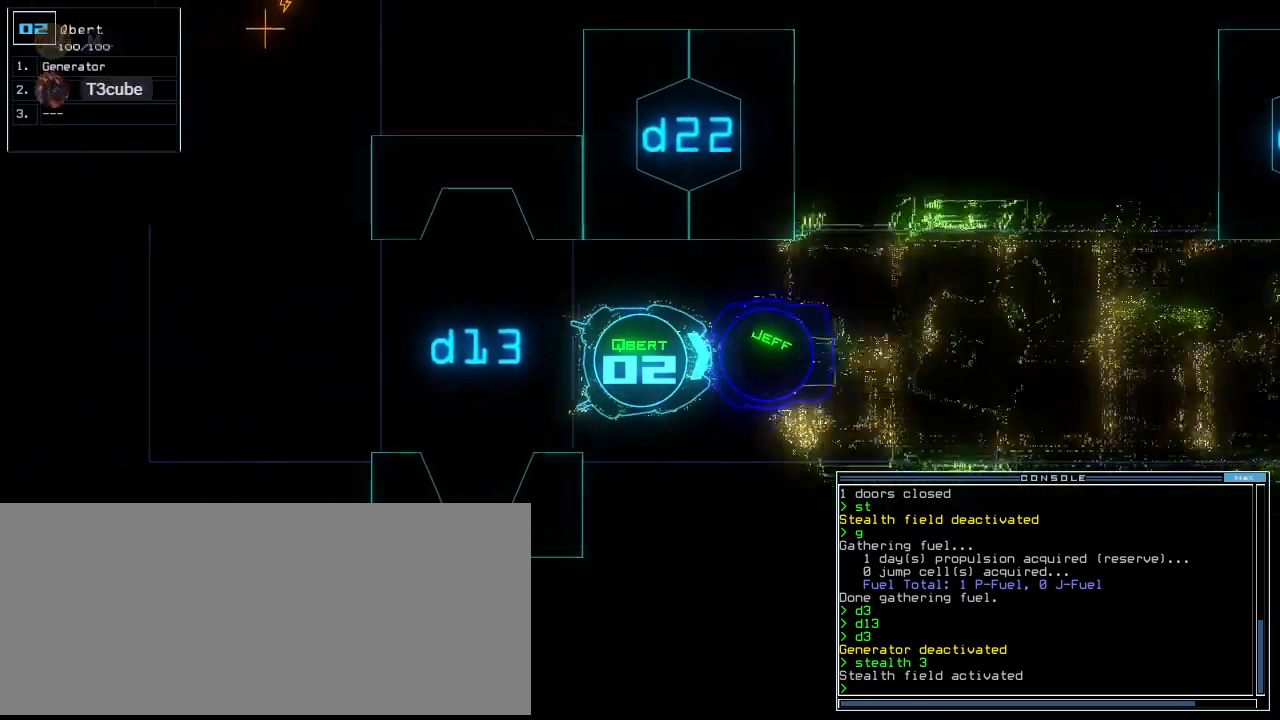
{"keys": ["down"], "events": []}
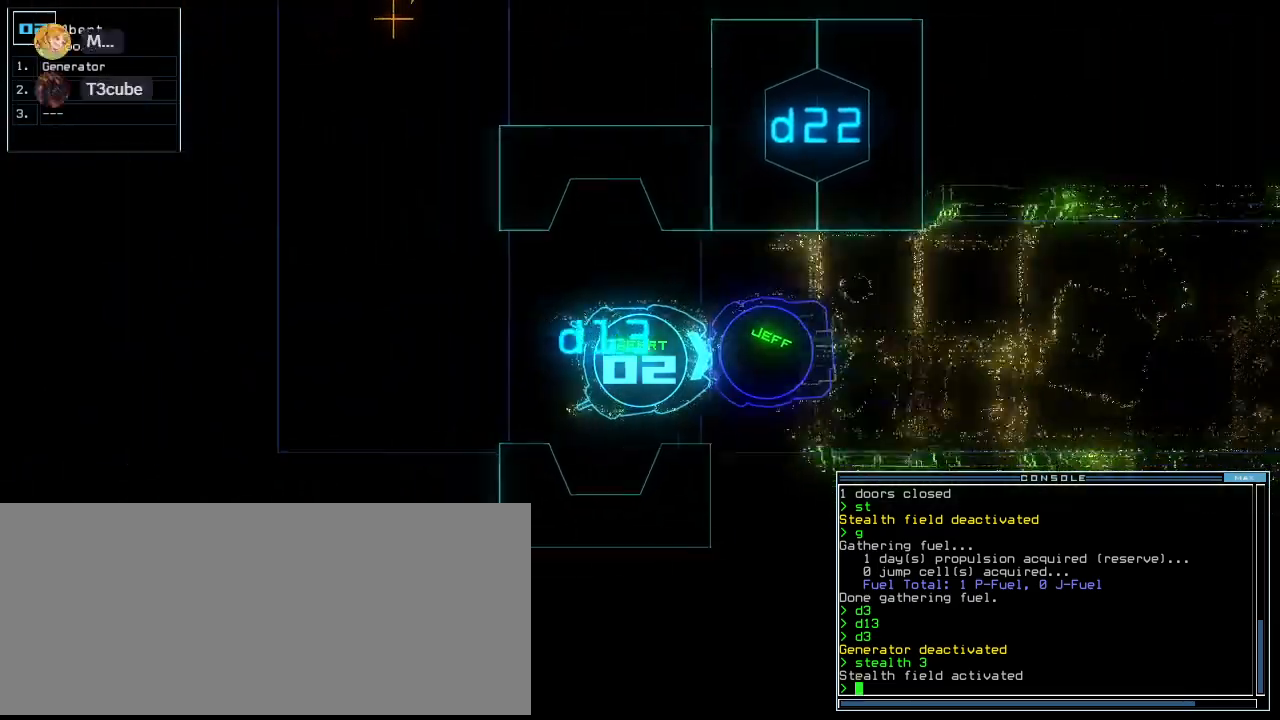
{"keys": [], "events": [[140, "down", "up"], [160, "space", "down"], [240, "space", "up"]]}
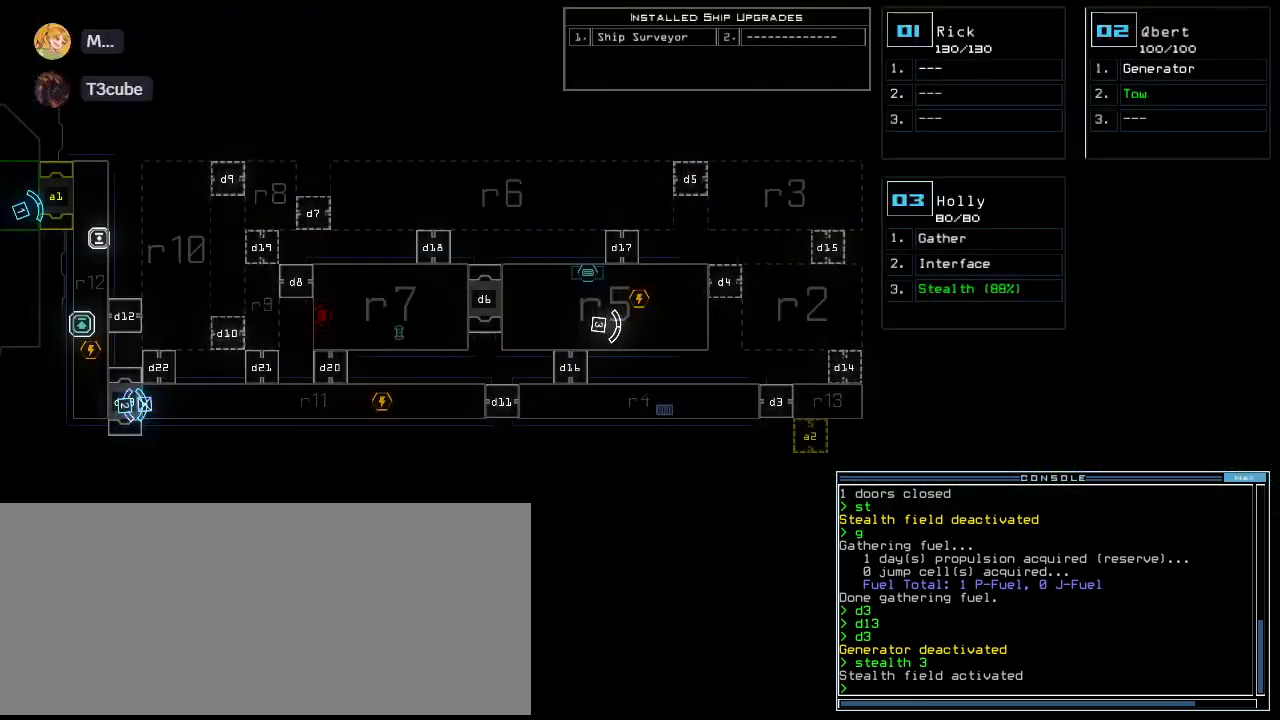
{"keys": [], "events": []}
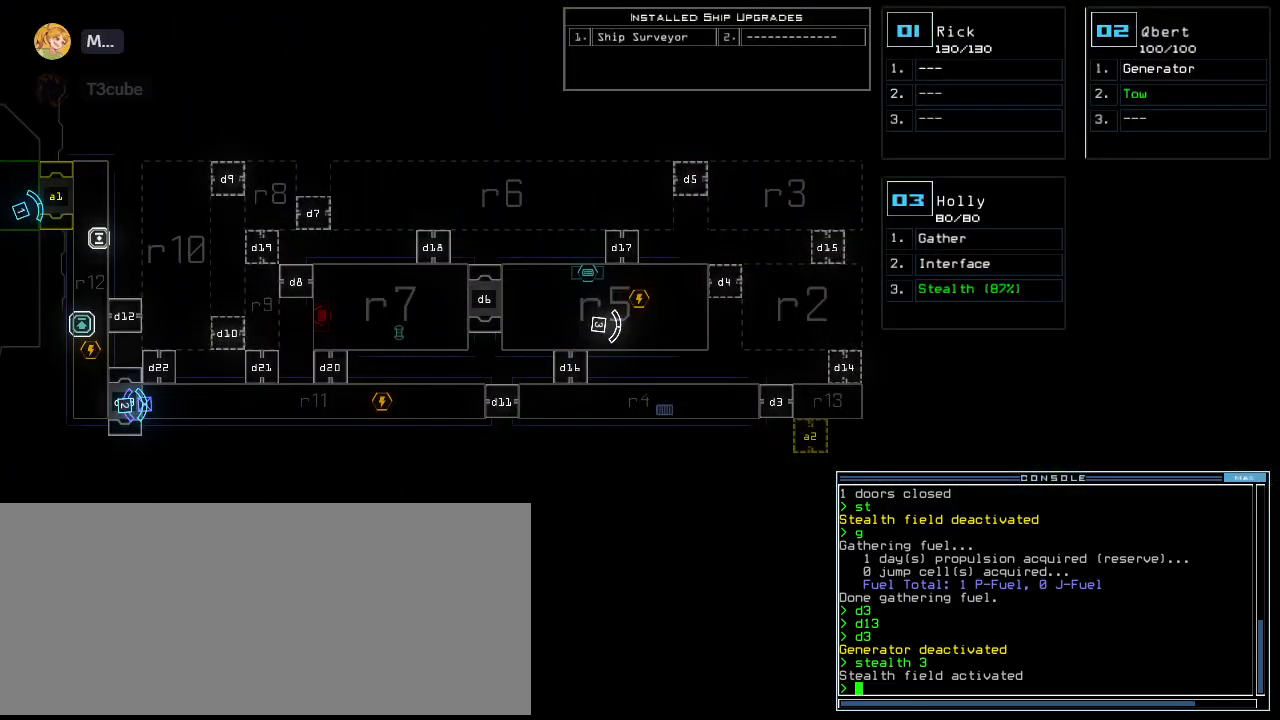
{"keys": [], "events": []}
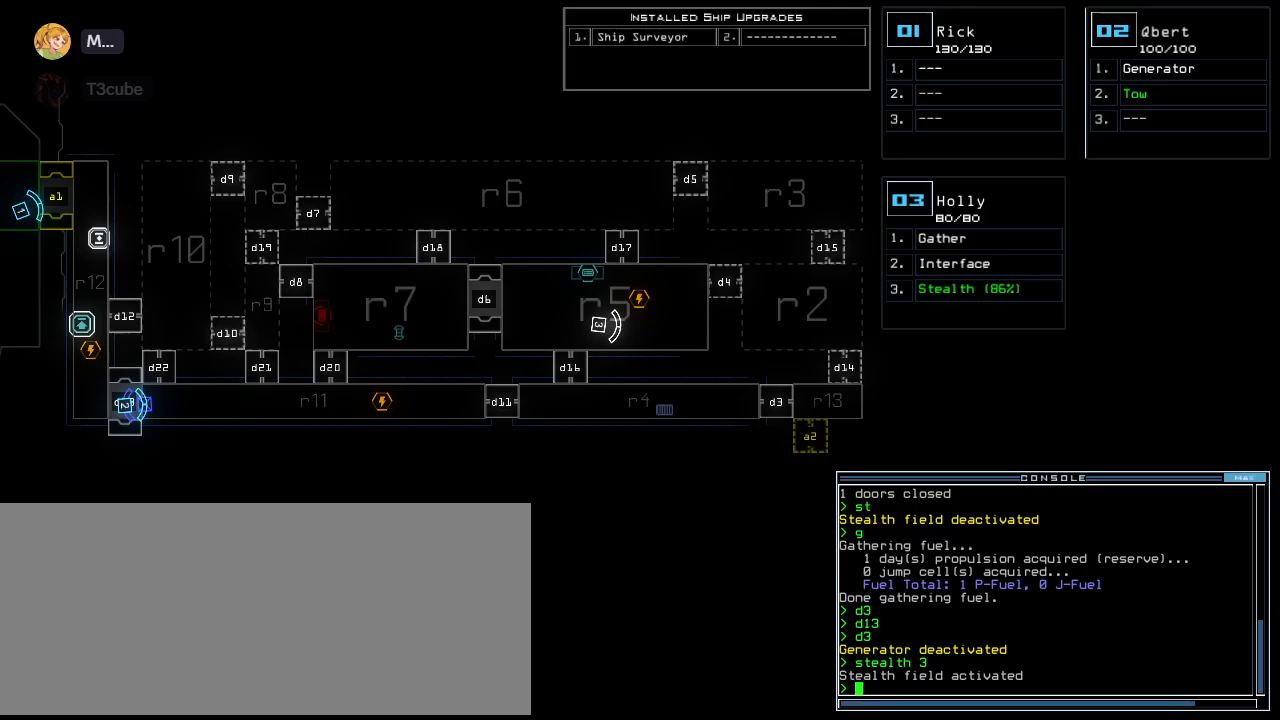
{"keys": [], "events": []}
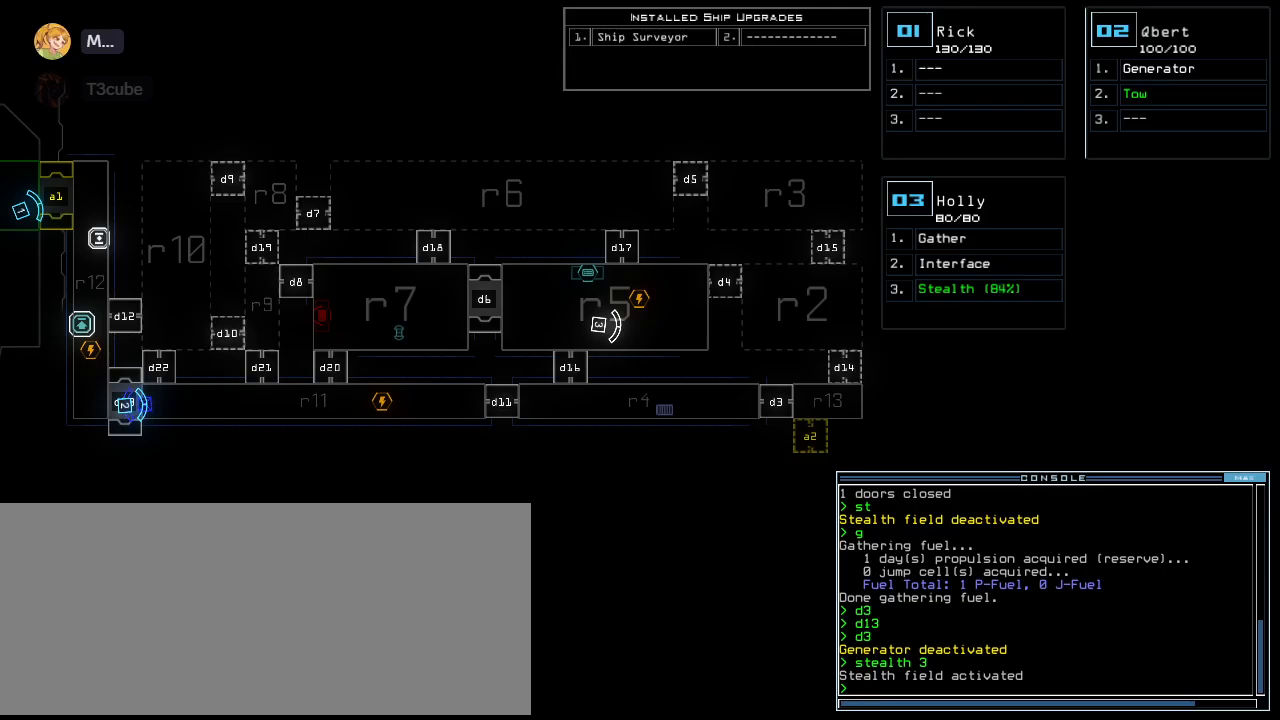
{"keys": [], "events": []}
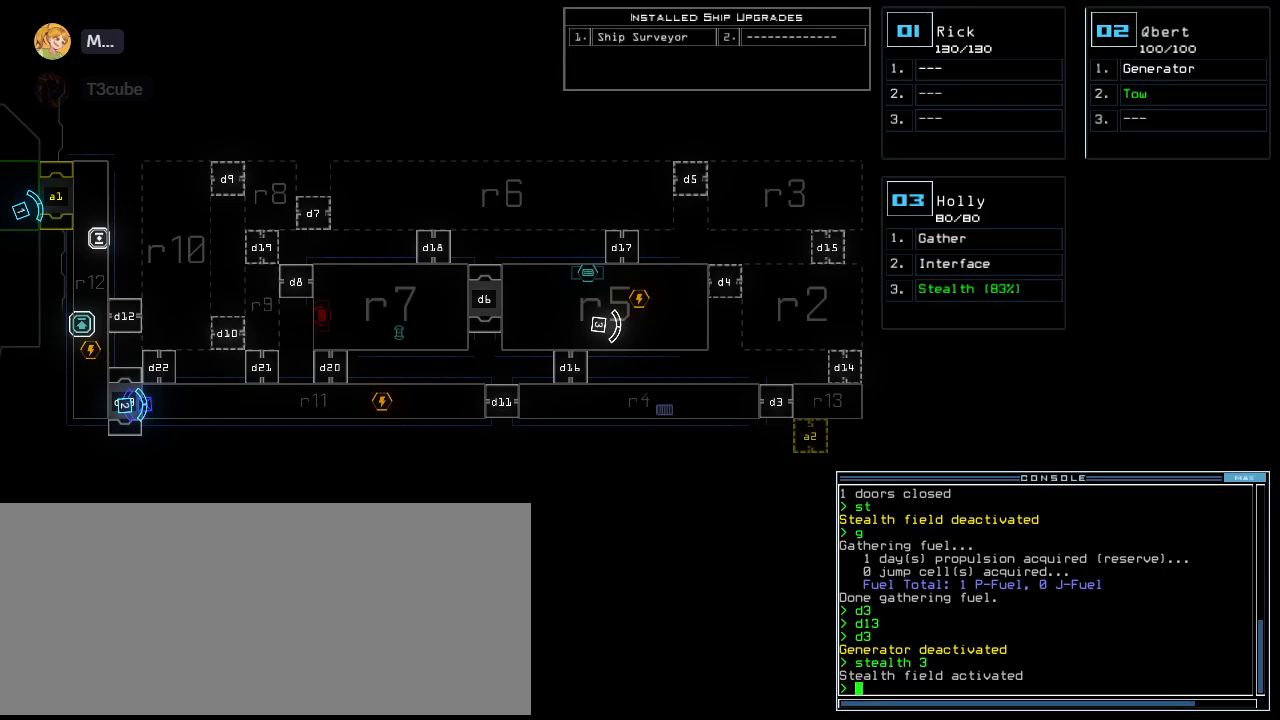
{"keys": [], "events": []}
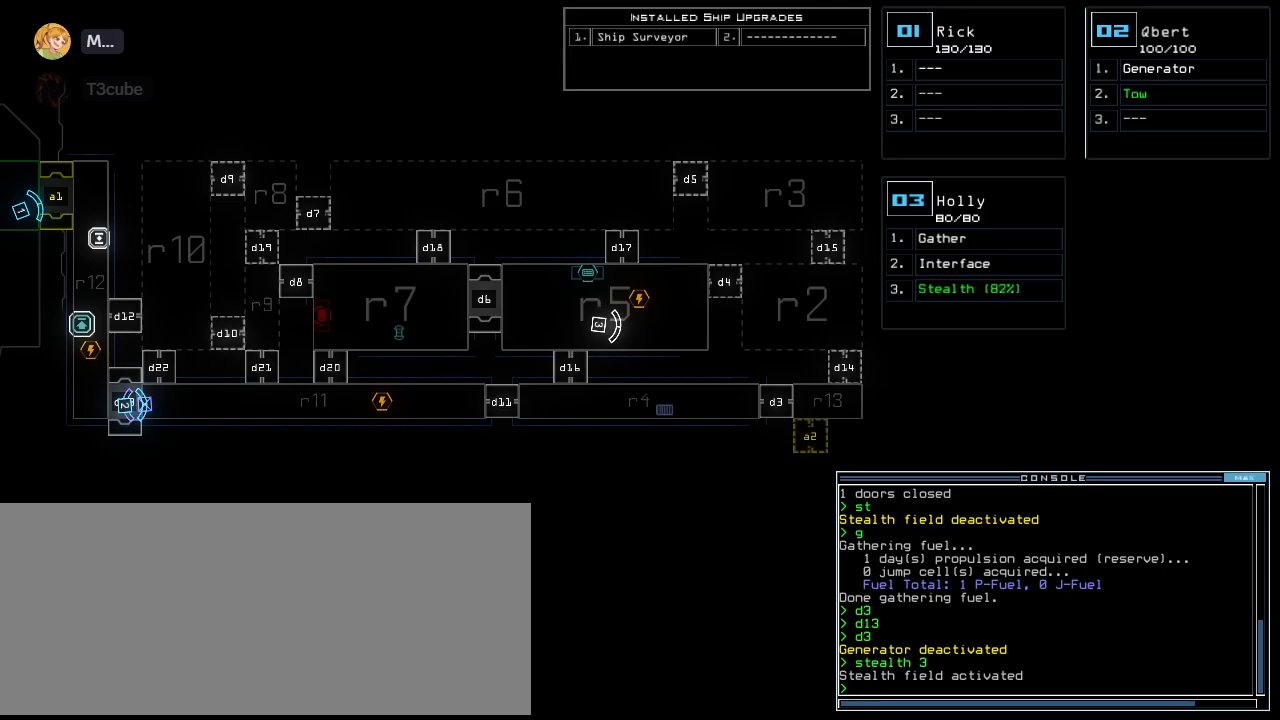
{"keys": [], "events": []}